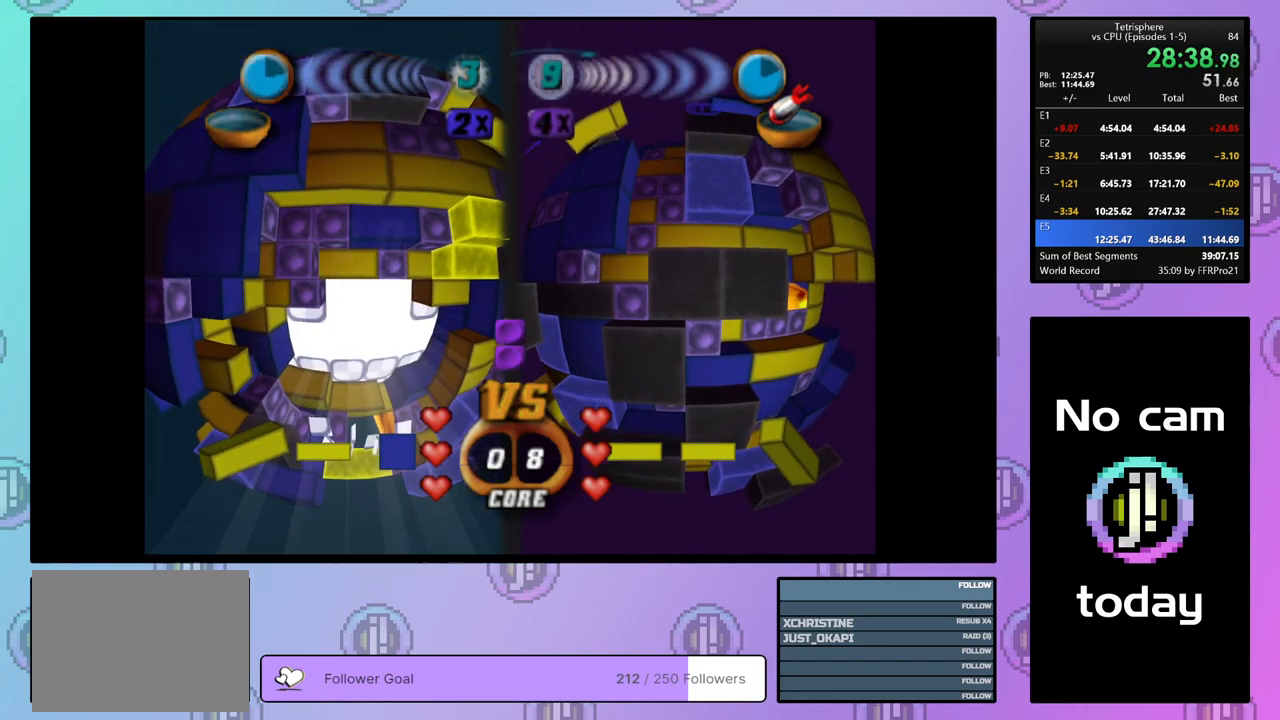
Gameplay with a controller (PlayStation layout); each line is a JSON object with the inputs held at the frame after it. "events" lists button and stick changes between this image and that frame as [ms after this image, input, new state], when the widget could be followed in between. Not read: left_stick.
{"buttons": ["CROSS"], "right_stick": "center", "events": [[67, "DPAD_RIGHT", "down"], [83, "SQUARE", "up"], [183, "CROSS", "down"], [267, "CROSS", "up"], [333, "DPAD_RIGHT", "up"], [367, "CROSS", "down"], [433, "CROSS", "up"], [500, "CROSS", "down"]]}
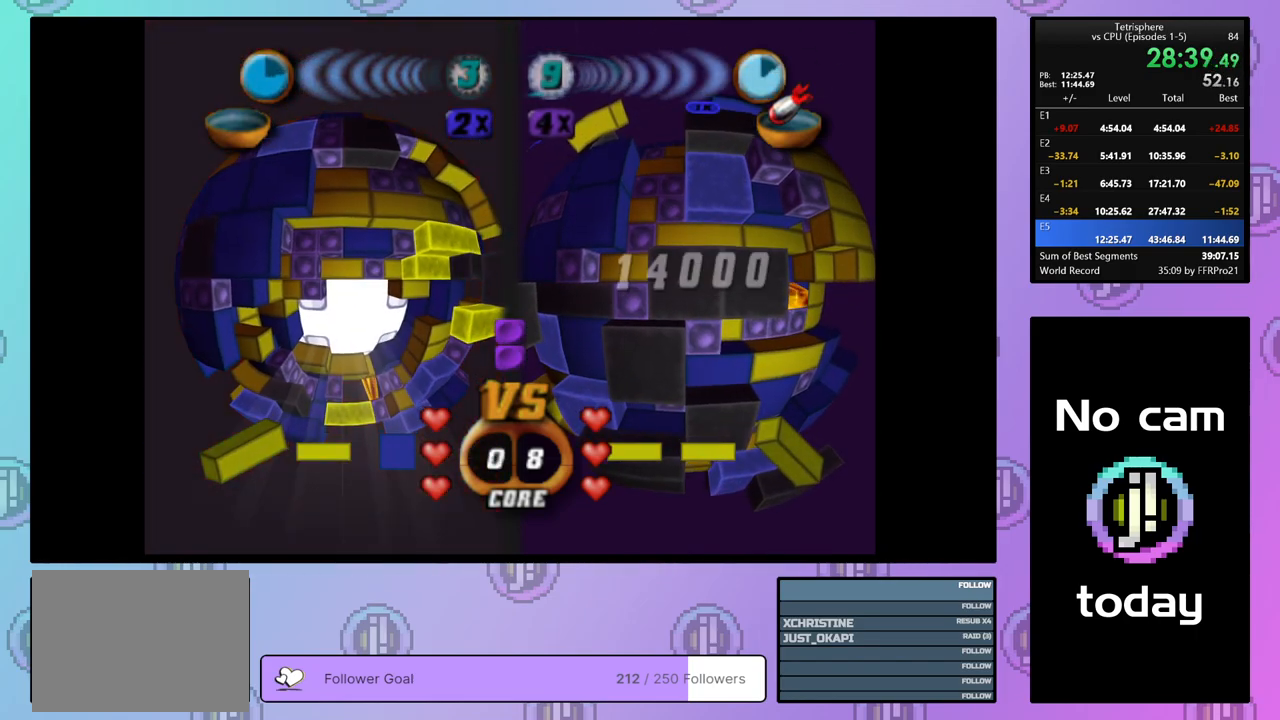
{"buttons": ["CROSS"], "right_stick": "center", "events": [[83, "CROSS", "up"], [150, "CROSS", "down"], [233, "CROSS", "up"], [317, "CROSS", "down"], [400, "CROSS", "up"], [467, "CROSS", "down"]]}
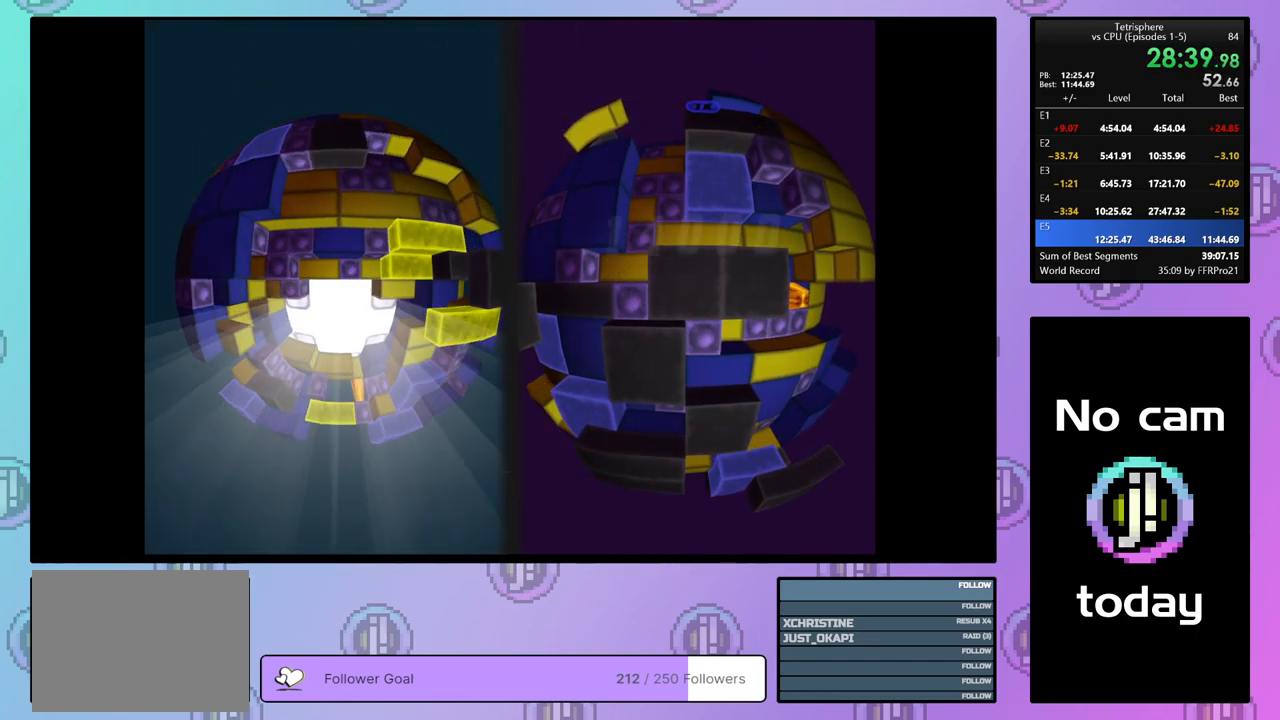
{"buttons": [], "right_stick": "center", "events": [[50, "CROSS", "up"], [100, "CROSS", "down"], [200, "CROSS", "up"], [267, "CROSS", "down"], [350, "CROSS", "up"], [400, "CROSS", "down"], [483, "CROSS", "up"]]}
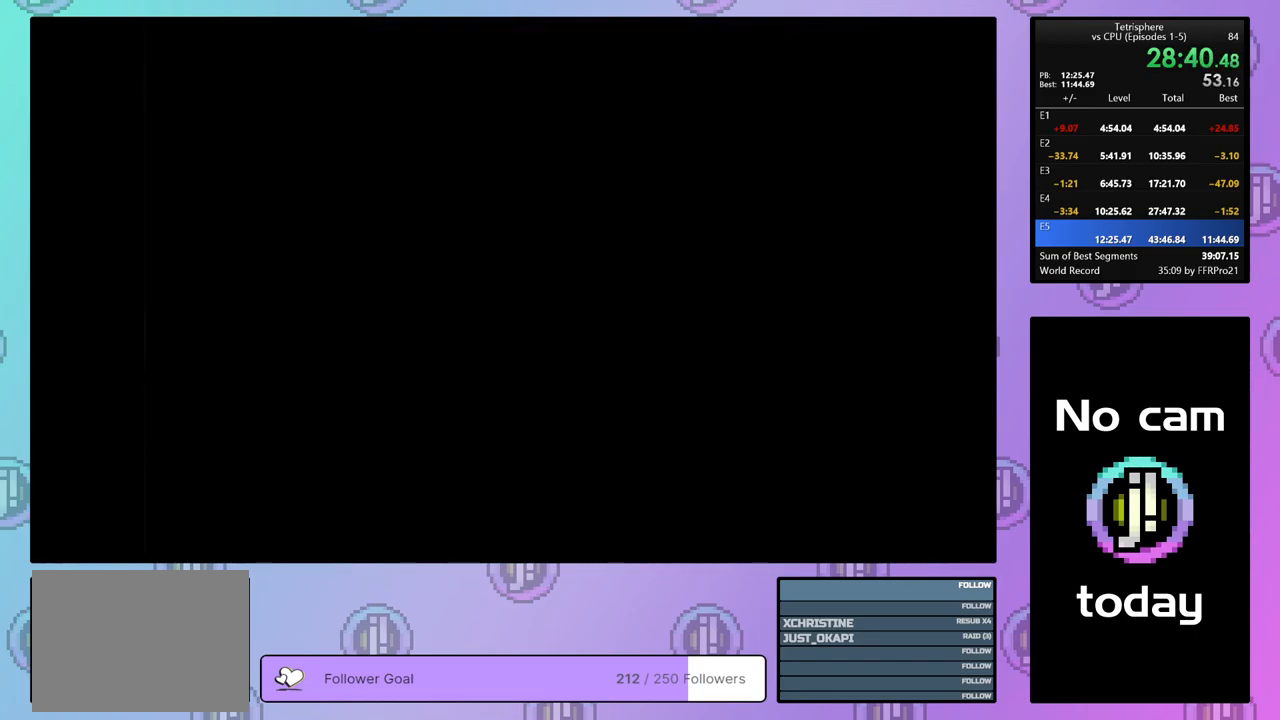
{"buttons": [], "right_stick": "center", "events": [[67, "CROSS", "down"], [133, "CROSS", "up"], [217, "CROSS", "down"], [283, "CROSS", "up"], [367, "CROSS", "down"], [433, "CROSS", "up"]]}
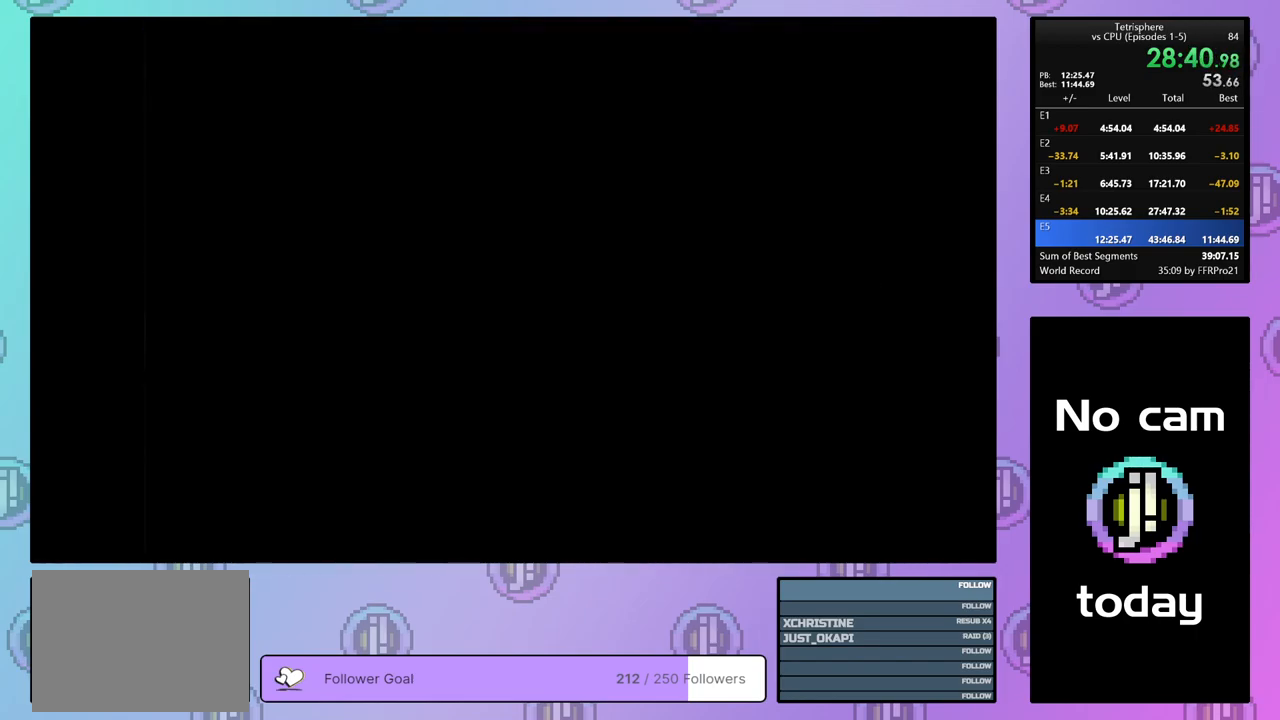
{"buttons": ["CROSS"], "right_stick": "center", "events": [[17, "CROSS", "down"], [100, "CROSS", "up"], [167, "CROSS", "down"], [267, "CROSS", "up"], [317, "CROSS", "down"], [400, "CROSS", "up"], [483, "CROSS", "down"]]}
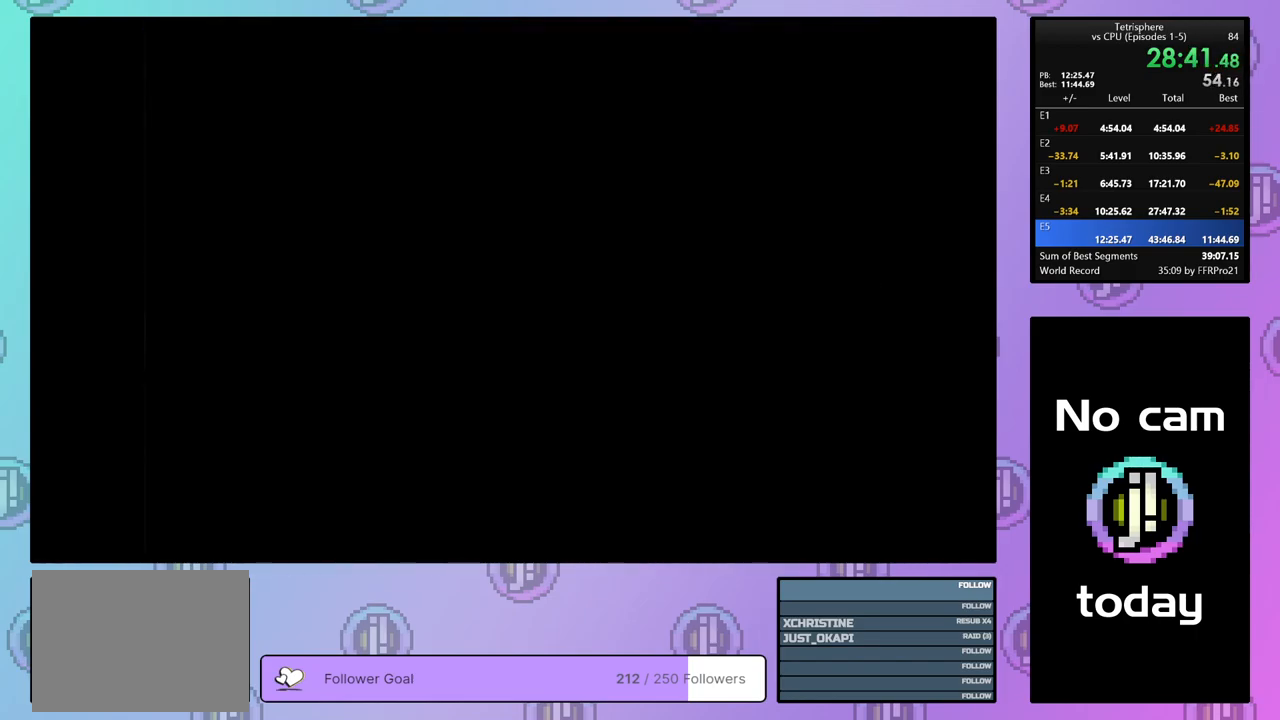
{"buttons": ["CROSS"], "right_stick": "center", "events": [[67, "CROSS", "up"], [150, "CROSS", "down"], [200, "CROSS", "up"], [283, "CROSS", "down"], [367, "CROSS", "up"], [417, "CROSS", "down"]]}
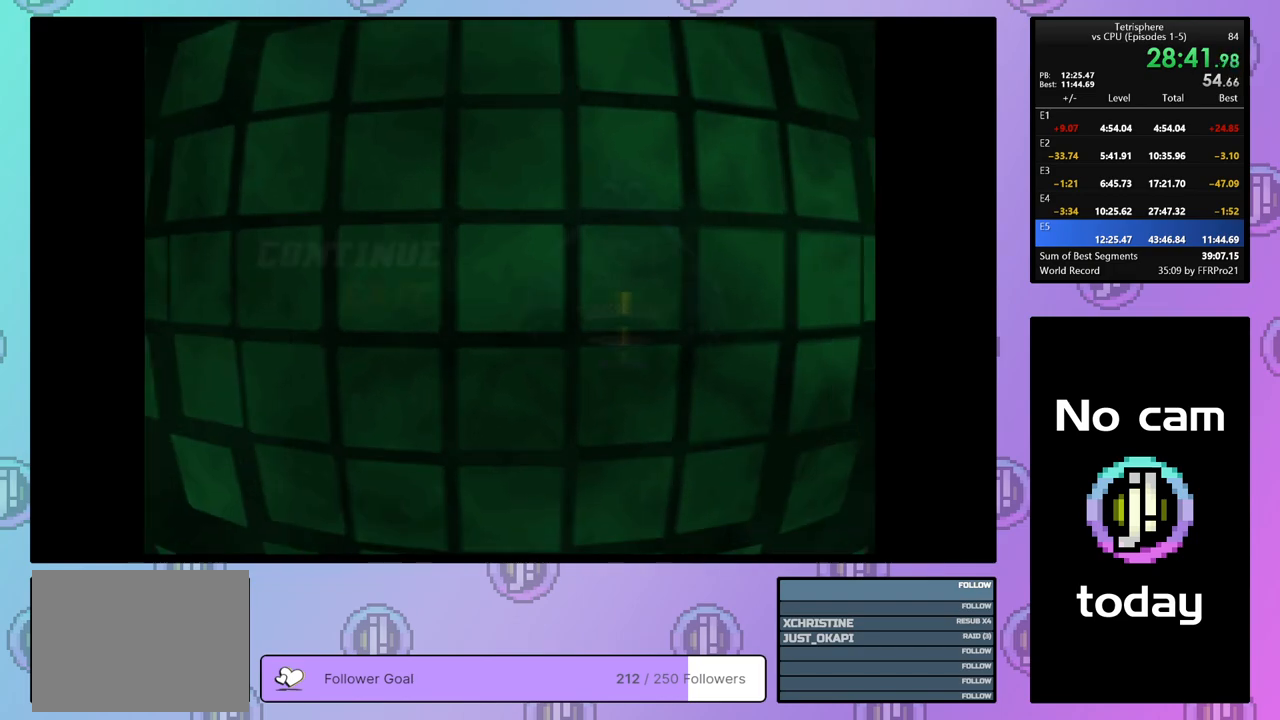
{"buttons": [], "right_stick": "center", "events": [[17, "CROSS", "up"], [83, "CROSS", "down"], [150, "CROSS", "up"], [233, "CROSS", "down"], [317, "CROSS", "up"], [383, "CROSS", "down"], [467, "CROSS", "up"]]}
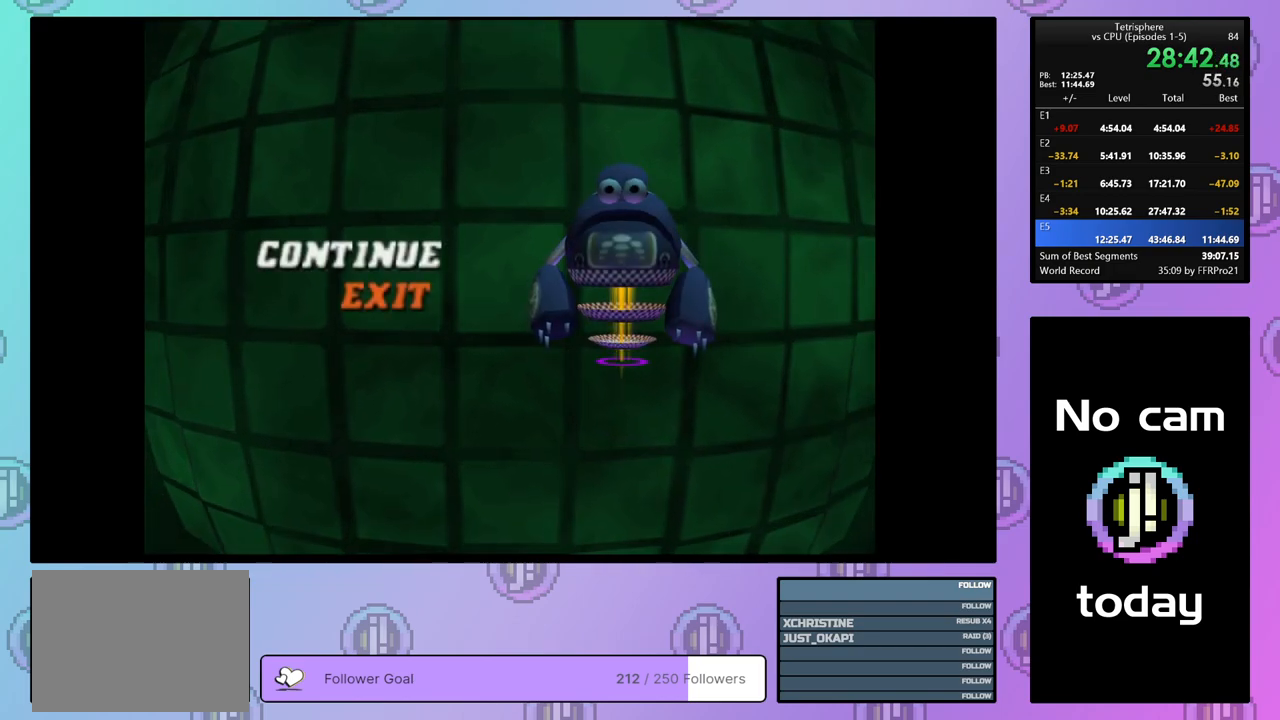
{"buttons": ["CROSS"], "right_stick": "center", "events": [[33, "CROSS", "down"], [100, "CROSS", "up"], [183, "CROSS", "down"], [250, "CROSS", "up"], [333, "CROSS", "down"], [400, "CROSS", "up"], [483, "CROSS", "down"]]}
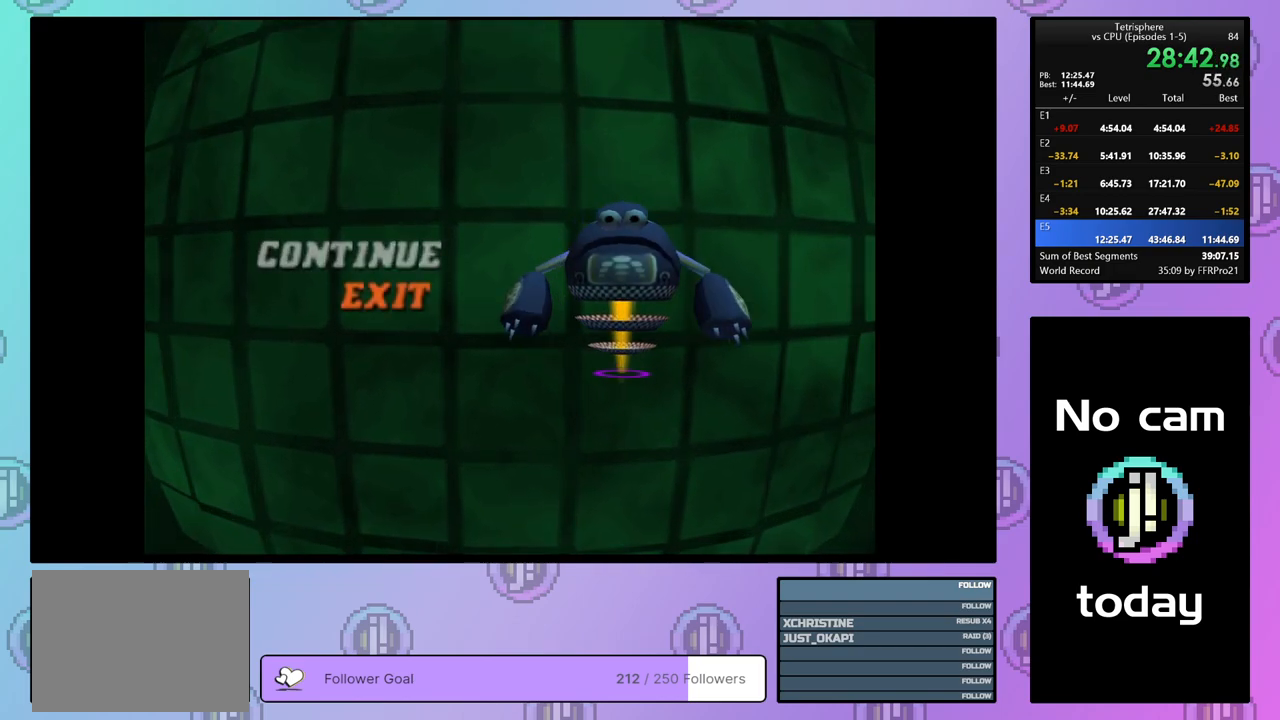
{"buttons": [], "right_stick": "center", "events": [[33, "CROSS", "up"], [117, "CROSS", "down"], [183, "CROSS", "up"], [267, "CROSS", "down"], [317, "CROSS", "up"], [400, "CROSS", "down"], [467, "CROSS", "up"]]}
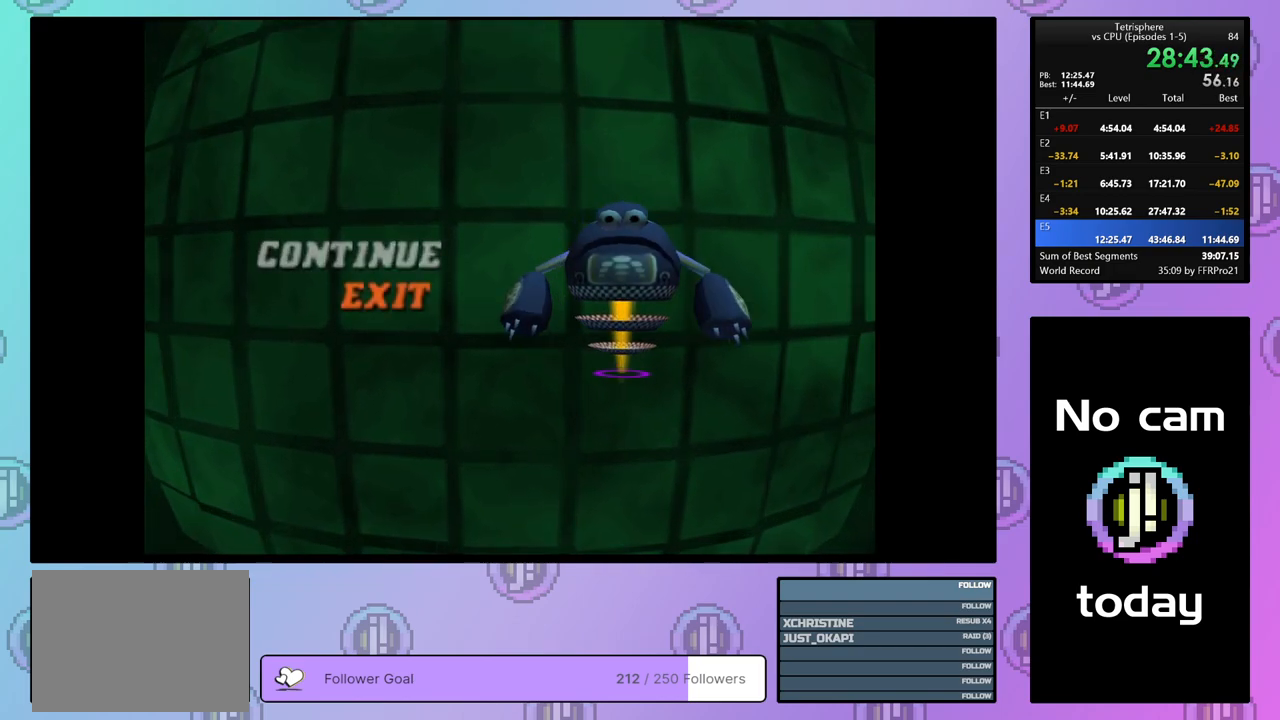
{"buttons": [], "right_stick": "center", "events": [[17, "CROSS", "down"], [100, "CROSS", "up"], [167, "CROSS", "down"], [233, "CROSS", "up"], [283, "CROSS", "down"], [367, "CROSS", "up"], [433, "CROSS", "down"], [500, "CROSS", "up"]]}
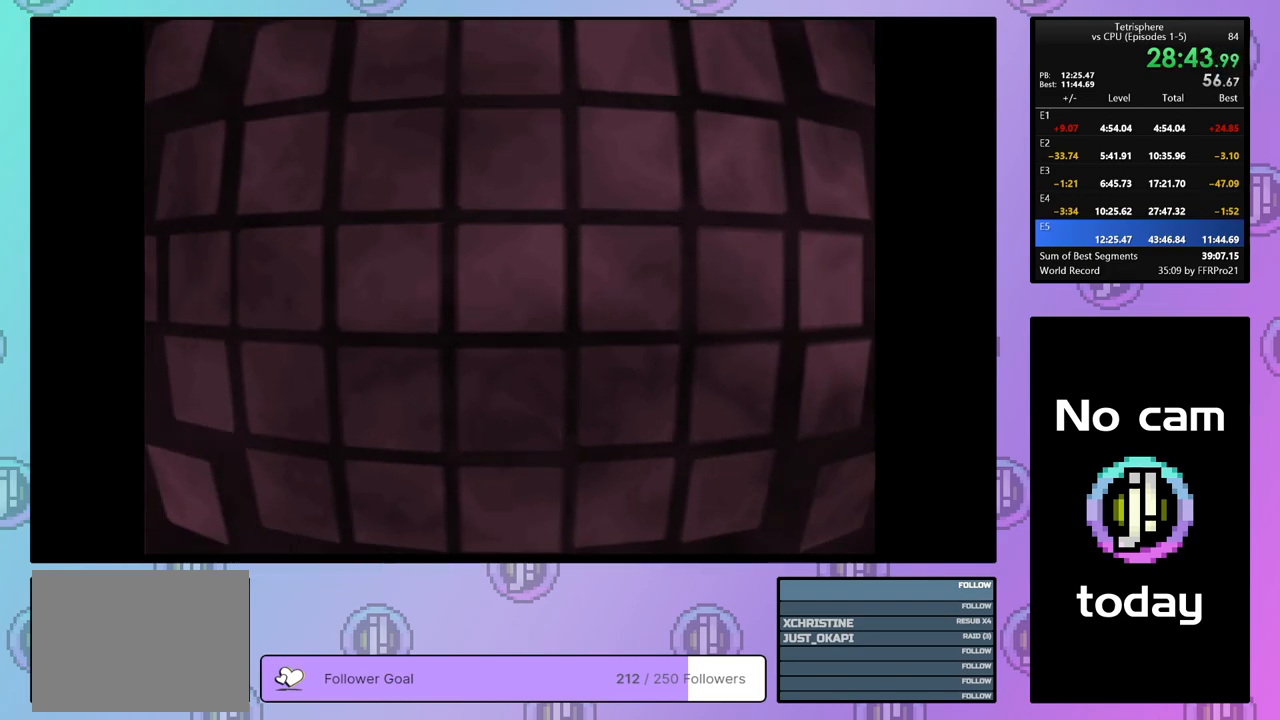
{"buttons": ["CROSS"], "right_stick": "center", "events": [[83, "CROSS", "down"], [133, "CROSS", "up"], [217, "CROSS", "down"], [283, "CROSS", "up"], [350, "CROSS", "down"], [417, "CROSS", "up"], [500, "CROSS", "down"]]}
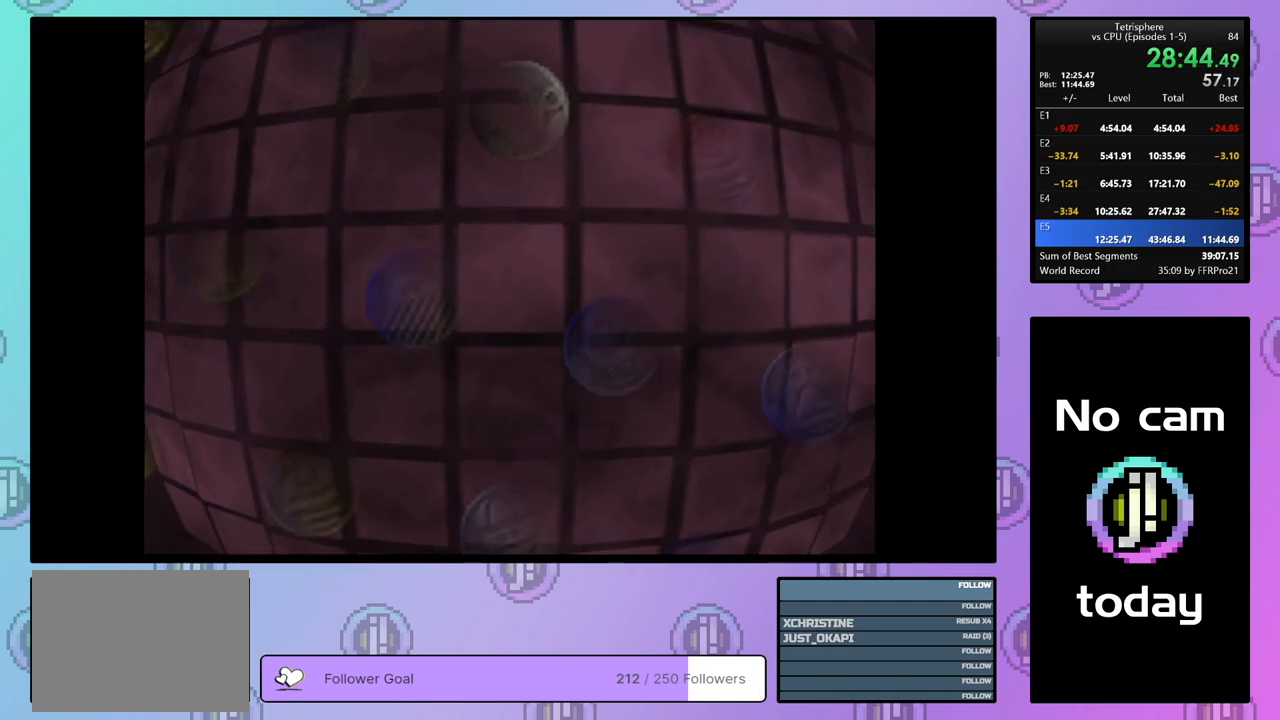
{"buttons": [], "right_stick": "center", "events": [[83, "CROSS", "up"], [133, "CROSS", "down"], [217, "CROSS", "up"], [283, "CROSS", "down"], [367, "CROSS", "up"], [433, "CROSS", "down"], [500, "CROSS", "up"]]}
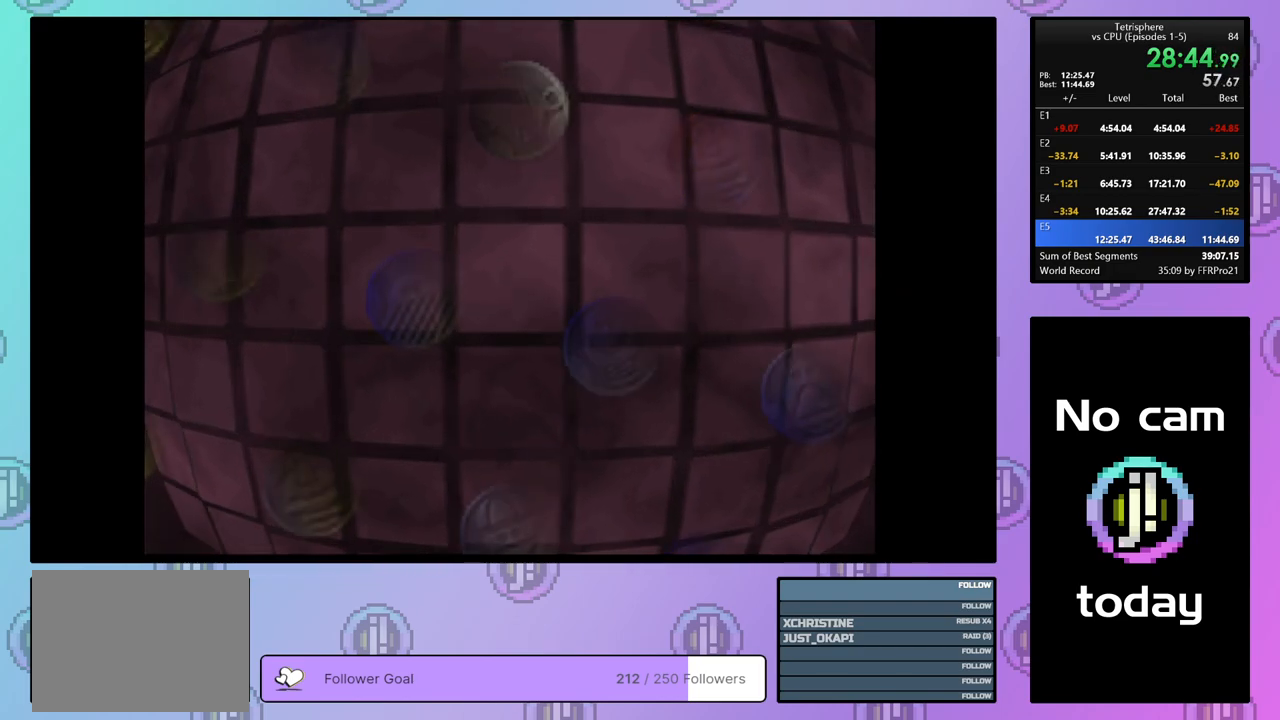
{"buttons": ["CROSS"], "right_stick": "center", "events": [[67, "CROSS", "down"], [167, "CROSS", "up"], [200, "CROSS", "down"], [300, "CROSS", "up"], [367, "CROSS", "down"], [433, "CROSS", "up"], [500, "CROSS", "down"]]}
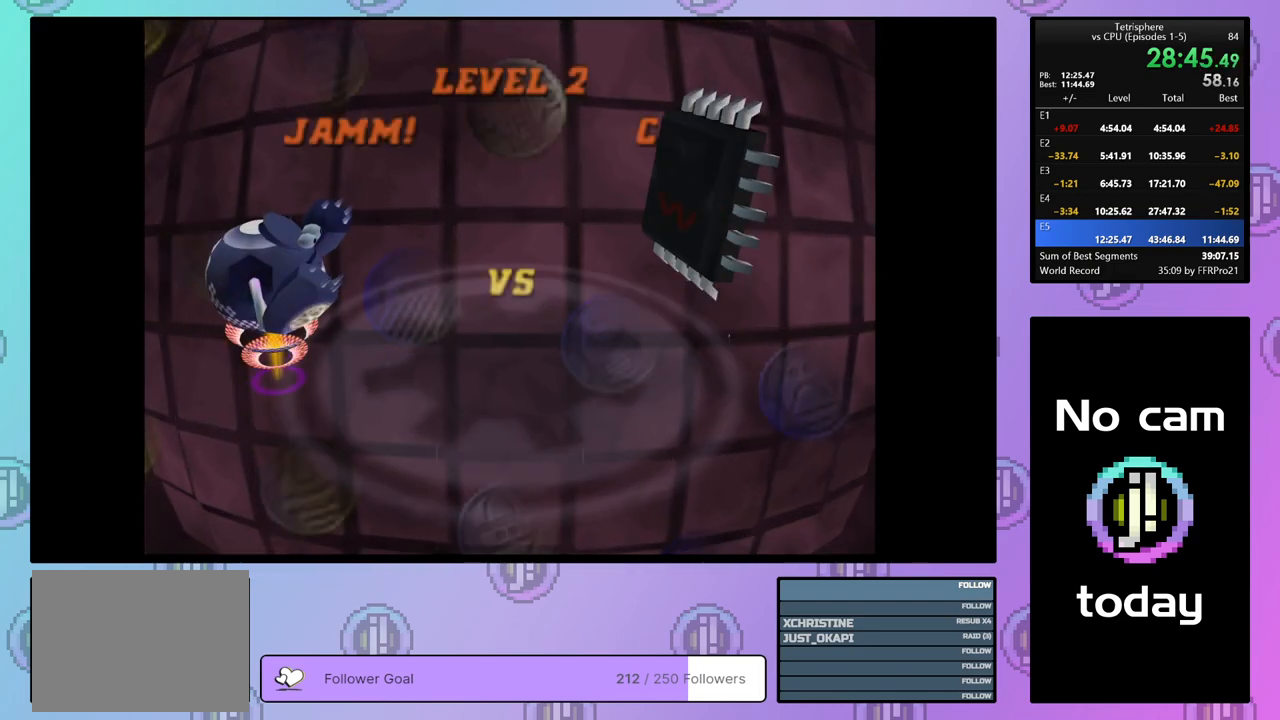
{"buttons": ["CROSS"], "right_stick": "center", "events": [[83, "CROSS", "up"], [150, "CROSS", "down"], [233, "CROSS", "up"], [300, "CROSS", "down"], [367, "CROSS", "up"], [433, "CROSS", "down"]]}
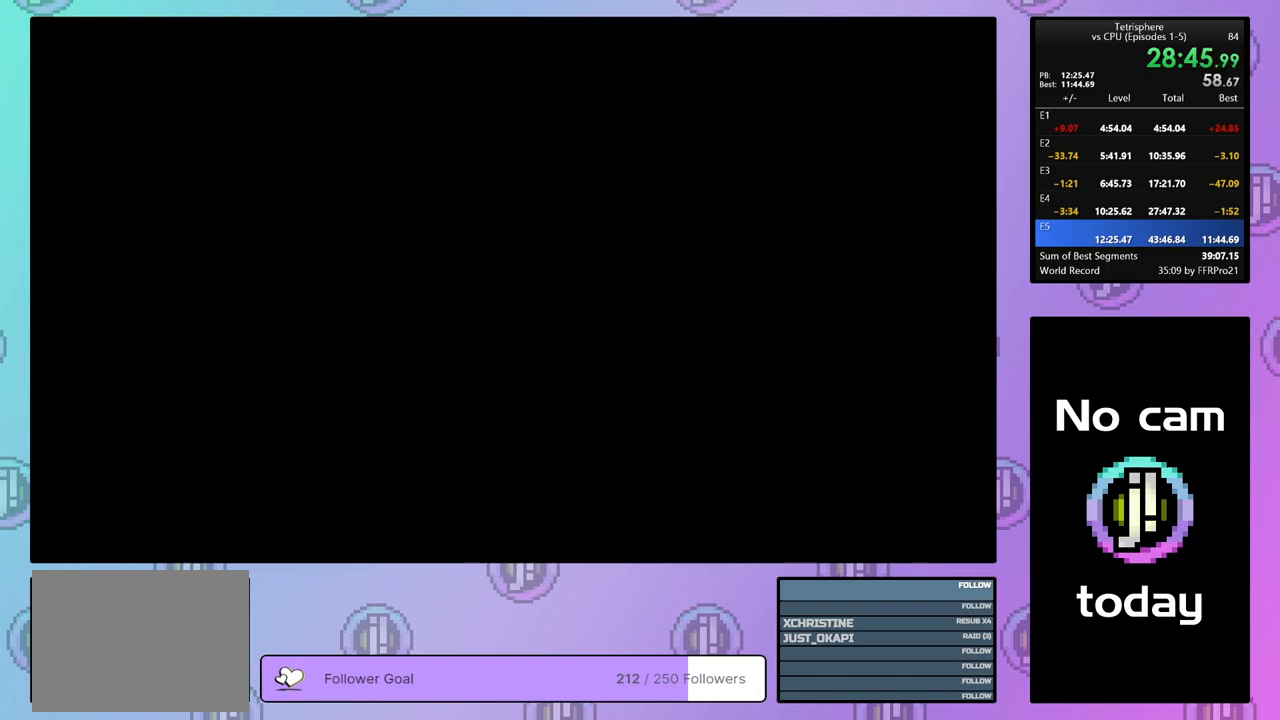
{"buttons": [], "right_stick": "center", "events": [[33, "CROSS", "up"], [83, "CROSS", "down"], [167, "CROSS", "up"], [250, "CROSS", "down"], [317, "CROSS", "up"], [400, "CROSS", "down"], [467, "CROSS", "up"]]}
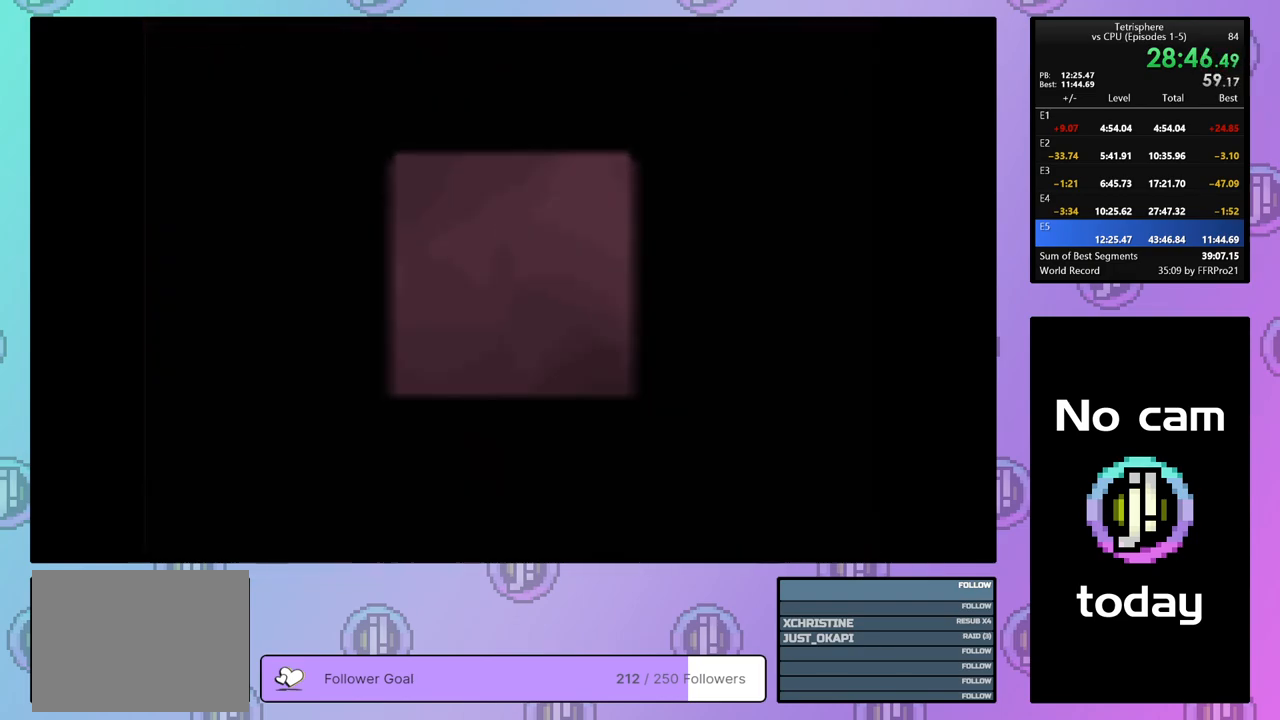
{"buttons": ["CROSS"], "right_stick": "center", "events": [[17, "CROSS", "down"], [117, "CROSS", "up"], [183, "CROSS", "down"], [250, "CROSS", "up"], [333, "CROSS", "down"], [417, "CROSS", "up"], [483, "CROSS", "down"]]}
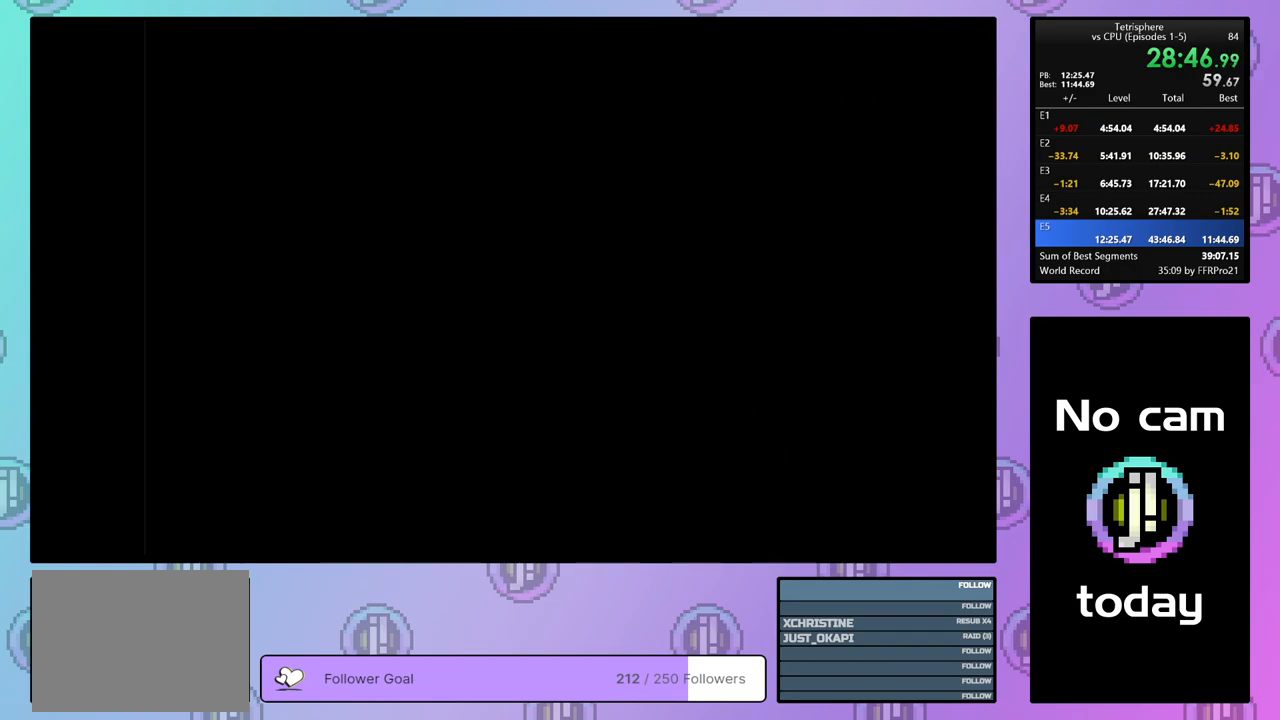
{"buttons": ["CROSS"], "right_stick": "center", "events": [[67, "CROSS", "up"], [117, "CROSS", "down"], [200, "CROSS", "up"], [283, "CROSS", "down"], [367, "CROSS", "up"], [433, "CROSS", "down"]]}
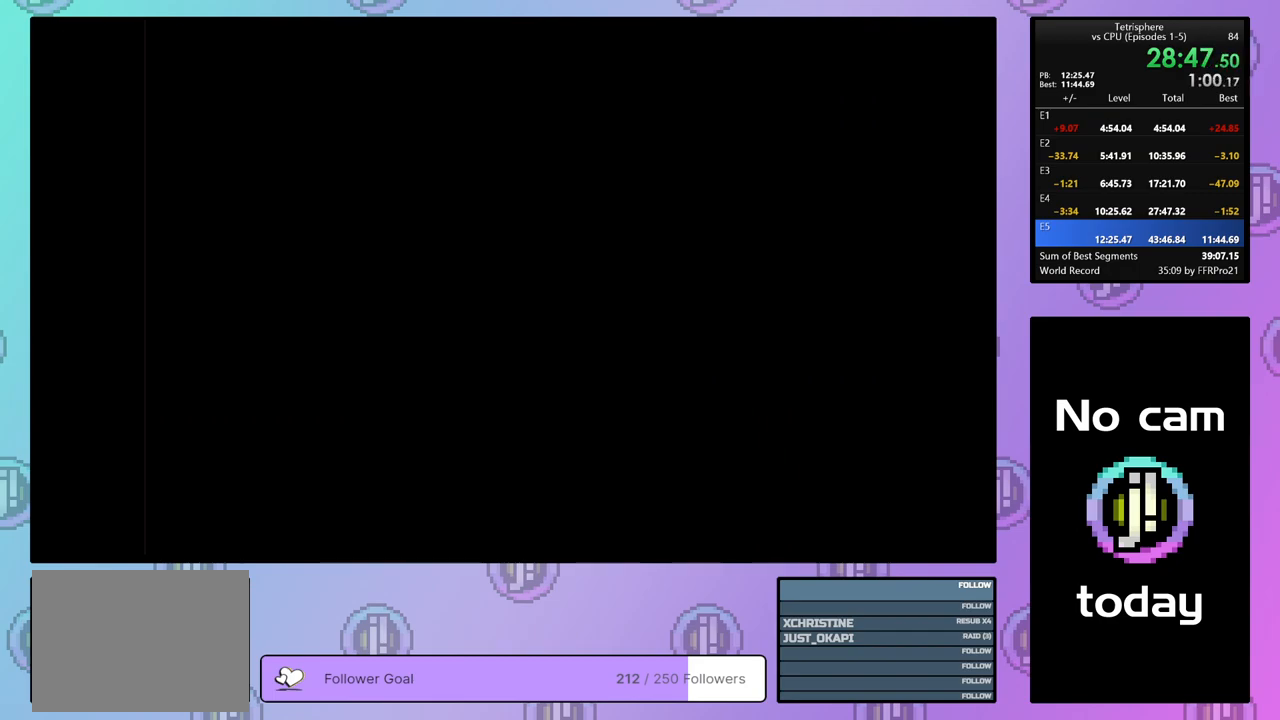
{"buttons": [], "right_stick": "center", "events": [[17, "CROSS", "up"], [83, "CROSS", "down"], [167, "CROSS", "up"], [233, "CROSS", "down"], [317, "CROSS", "up"], [383, "CROSS", "down"], [467, "CROSS", "up"]]}
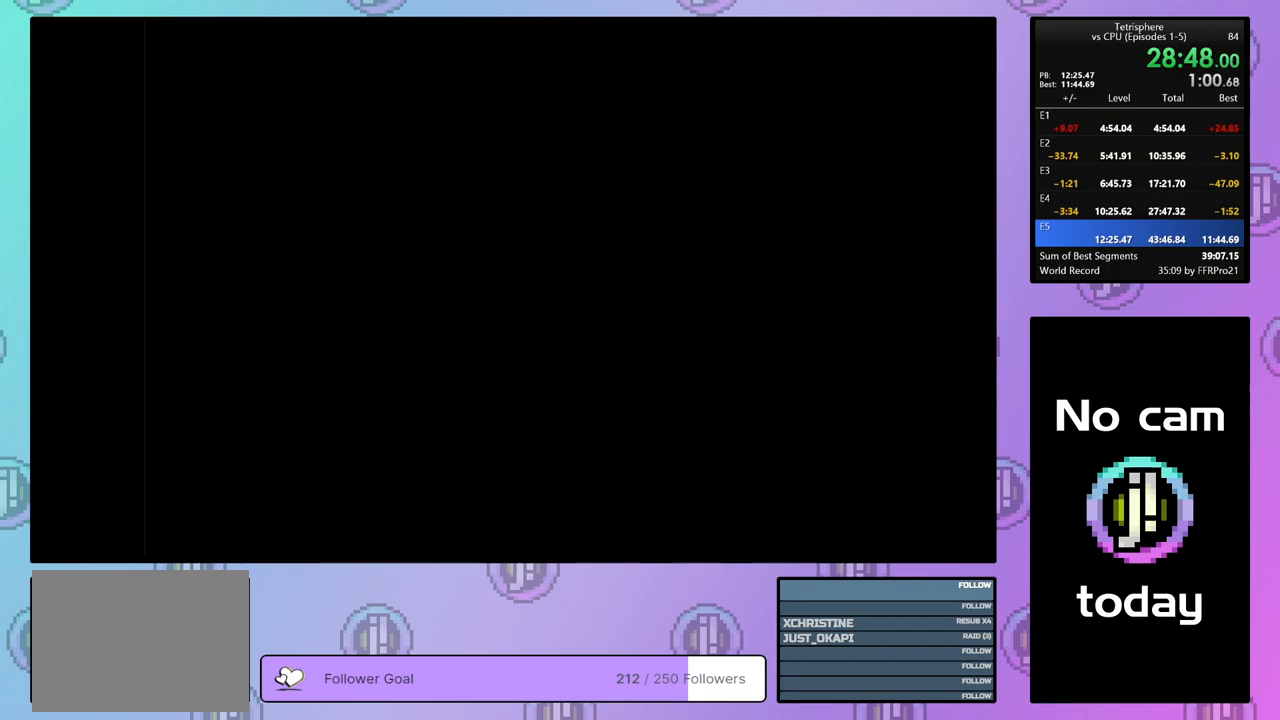
{"buttons": ["CROSS"], "right_stick": "center", "events": [[50, "CROSS", "down"], [117, "CROSS", "up"], [183, "CROSS", "down"], [267, "CROSS", "up"], [350, "CROSS", "down"], [433, "CROSS", "up"], [500, "CROSS", "down"]]}
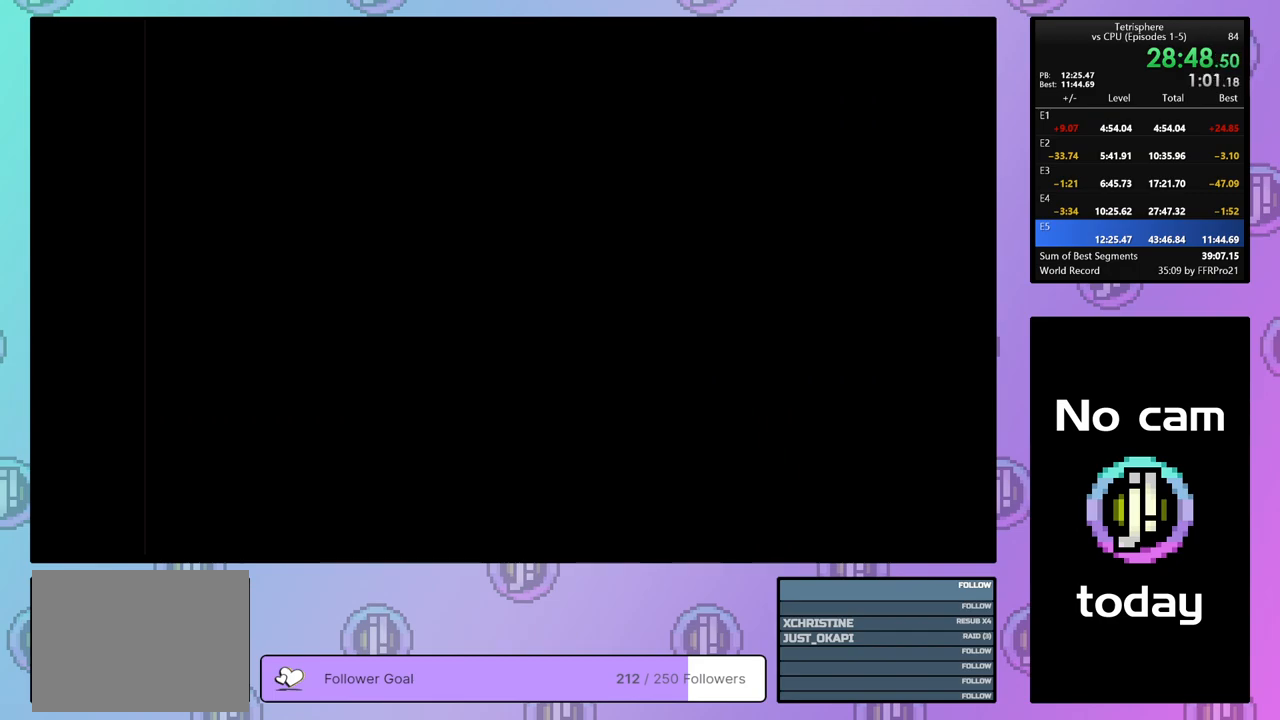
{"buttons": ["CROSS"], "right_stick": "center", "events": [[67, "CROSS", "up"], [150, "CROSS", "down"], [233, "CROSS", "up"], [300, "CROSS", "down"], [383, "CROSS", "up"], [450, "CROSS", "down"]]}
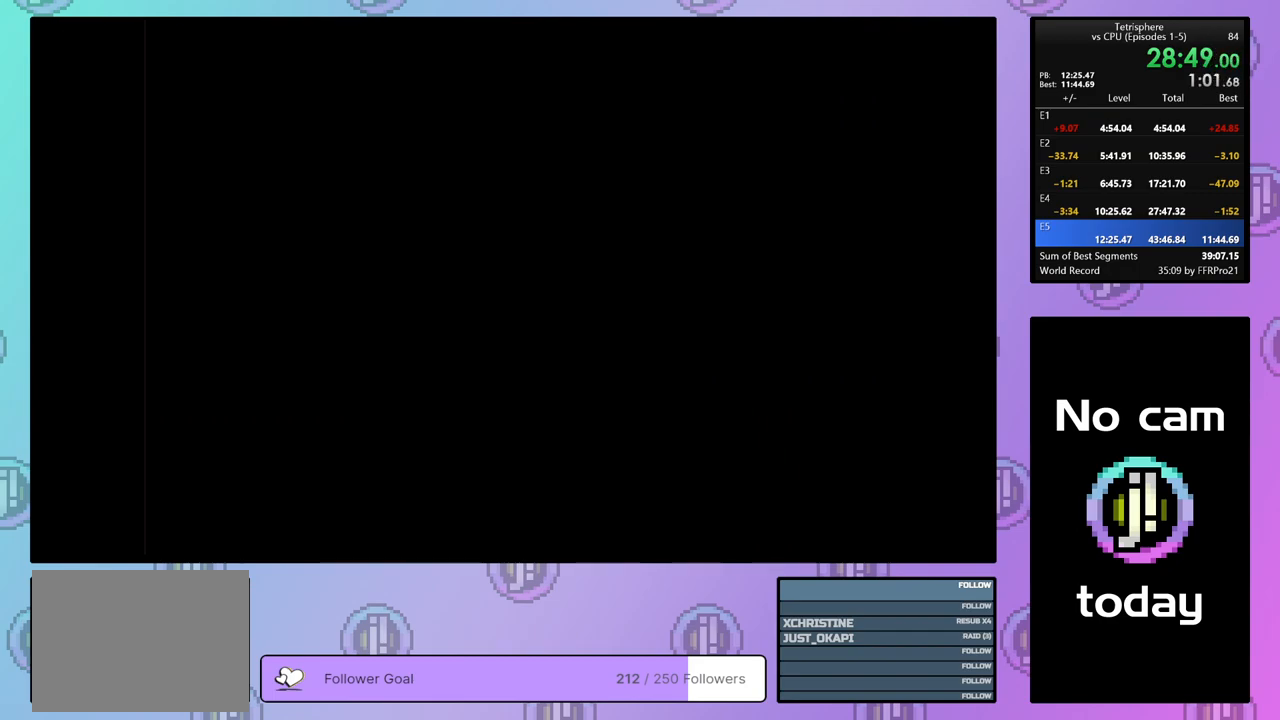
{"buttons": [], "right_stick": "center", "events": [[33, "CROSS", "up"], [100, "CROSS", "down"], [100, "SQUARE", "down"], [150, "SQUARE", "up"], [183, "CROSS", "up"], [233, "SQUARE", "down"], [250, "CROSS", "down"], [317, "CROSS", "up"], [317, "SQUARE", "up"], [383, "CROSS", "down"], [383, "SQUARE", "down"], [433, "SQUARE", "up"], [450, "CROSS", "up"]]}
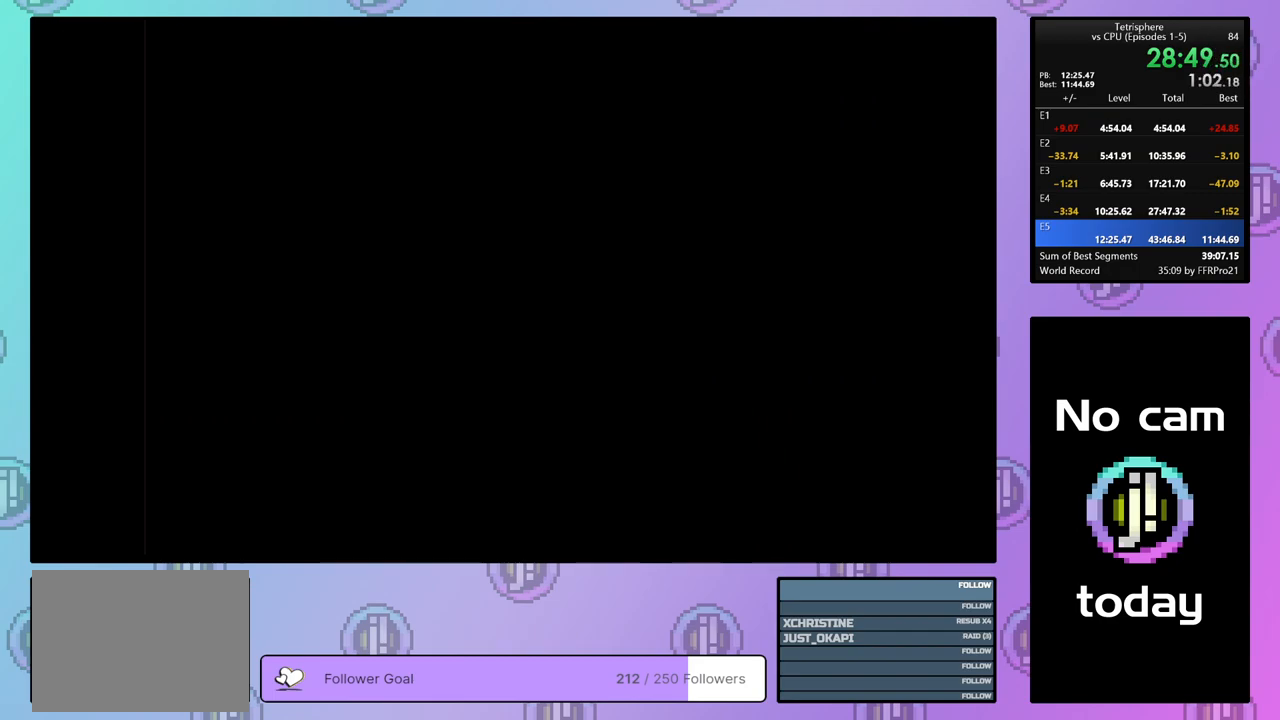
{"buttons": [], "right_stick": "center", "events": [[17, "CROSS", "down"], [33, "SQUARE", "down"], [83, "SQUARE", "up"], [100, "CROSS", "up"], [150, "CROSS", "down"], [150, "SQUARE", "down"], [217, "CROSS", "up"], [217, "SQUARE", "up"], [283, "CROSS", "down"], [283, "SQUARE", "down"], [367, "SQUARE", "up"], [383, "CROSS", "up"]]}
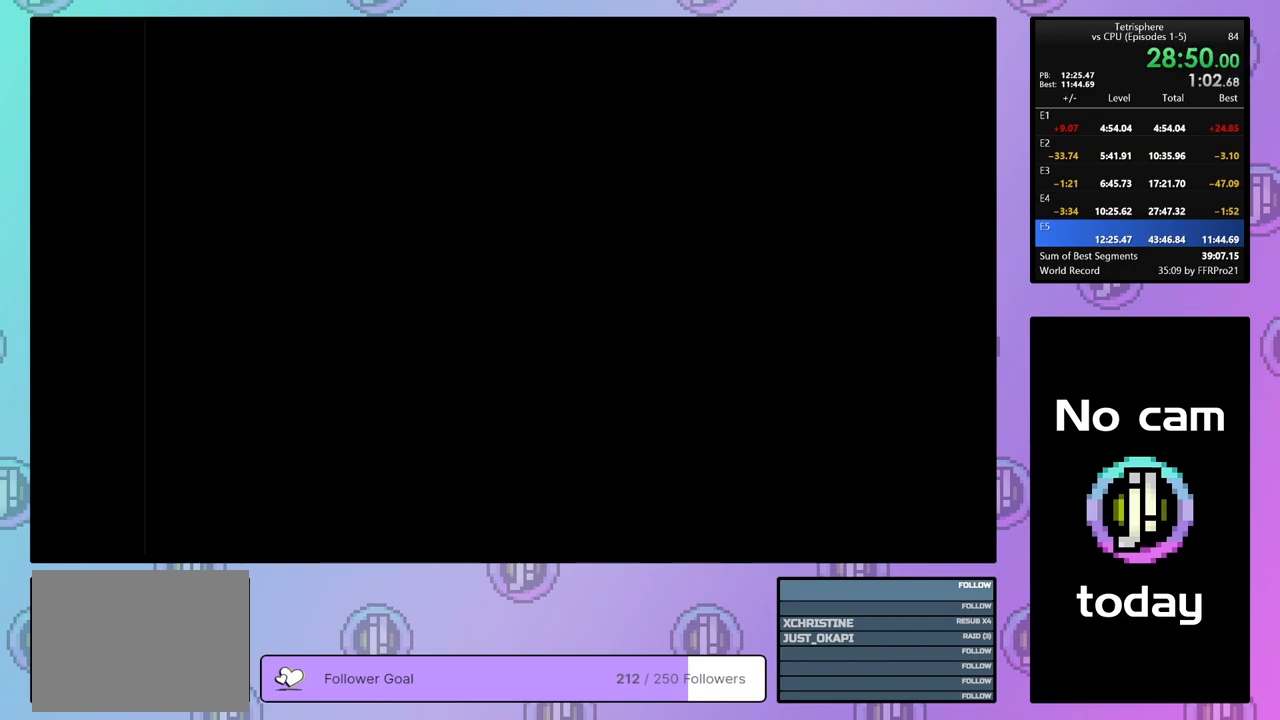
{"buttons": [], "right_stick": "center", "events": []}
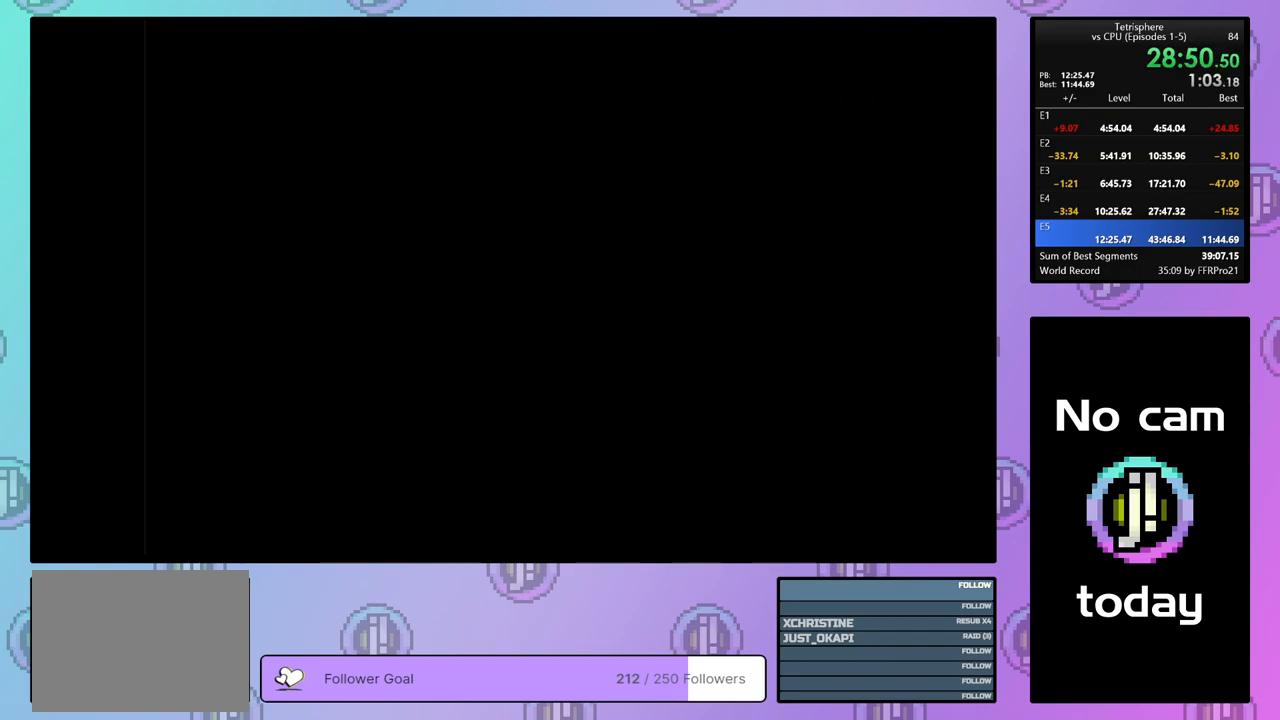
{"buttons": [], "right_stick": "center", "events": []}
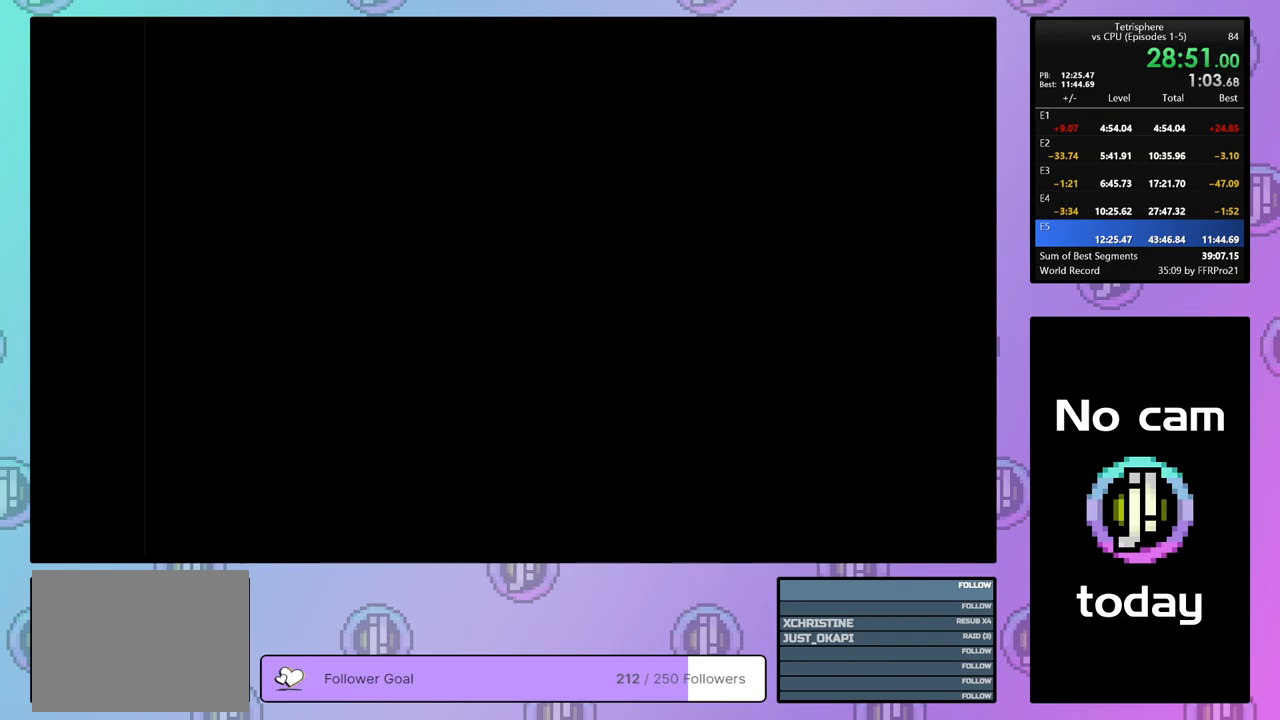
{"buttons": [], "right_stick": "center", "events": [[383, "SQUARE", "down"], [400, "CROSS", "down"], [500, "CROSS", "up"], [500, "SQUARE", "up"]]}
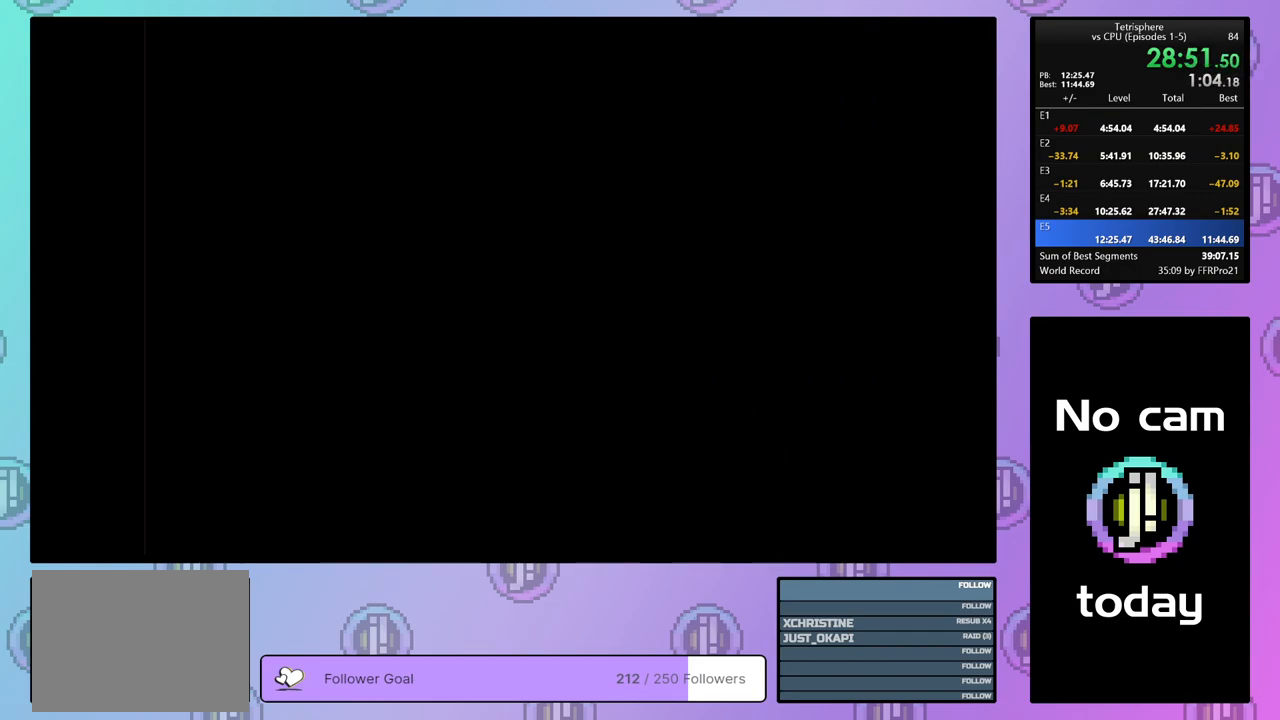
{"buttons": ["CROSS"], "right_stick": "center", "events": [[83, "CROSS", "down"], [83, "SQUARE", "down"], [167, "CROSS", "up"], [167, "SQUARE", "up"], [217, "CROSS", "down"], [217, "SQUARE", "down"], [300, "CROSS", "up"], [300, "SQUARE", "up"], [350, "CROSS", "down"], [367, "SQUARE", "down"], [450, "SQUARE", "up"], [467, "CROSS", "up"], [500, "CROSS", "down"]]}
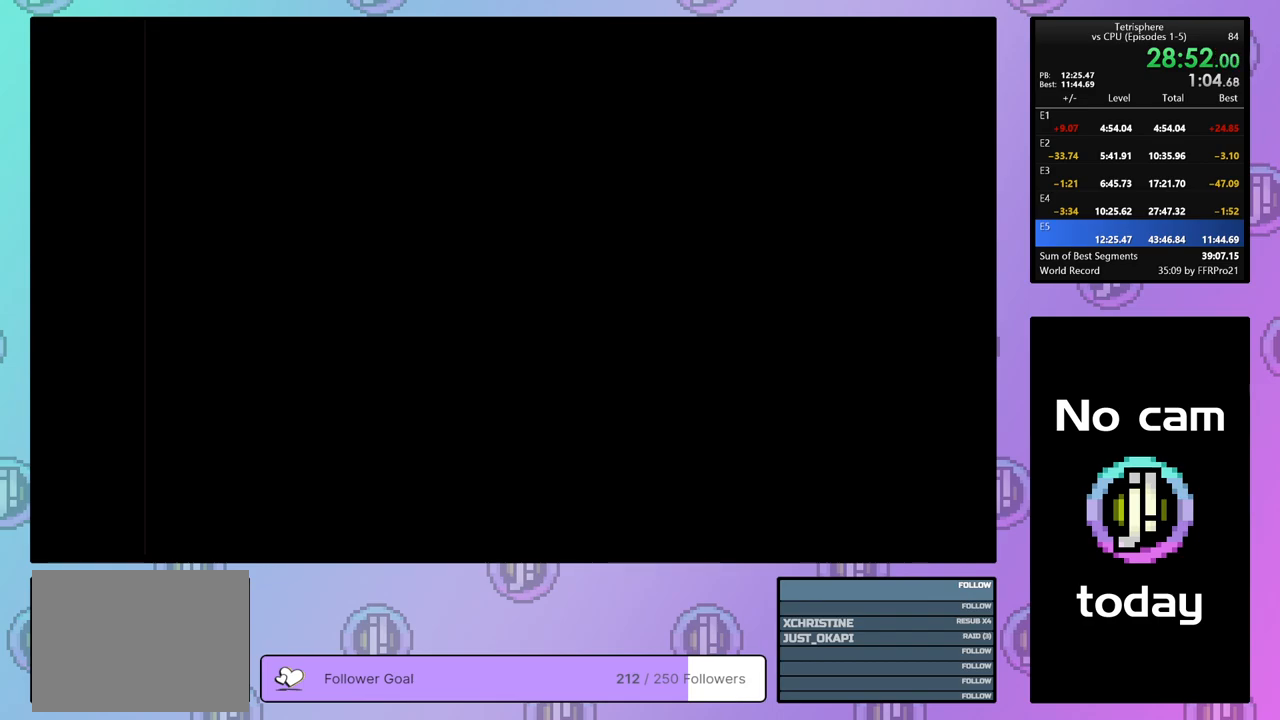
{"buttons": ["CROSS", "SQUARE"], "right_stick": "center", "events": [[17, "SQUARE", "down"], [83, "SQUARE", "up"], [100, "CROSS", "up"], [167, "CROSS", "down"], [167, "SQUARE", "down"], [250, "CROSS", "up"], [250, "SQUARE", "up"], [317, "CROSS", "down"], [317, "SQUARE", "down"], [400, "CROSS", "up"], [400, "SQUARE", "up"], [483, "CROSS", "down"], [483, "SQUARE", "down"]]}
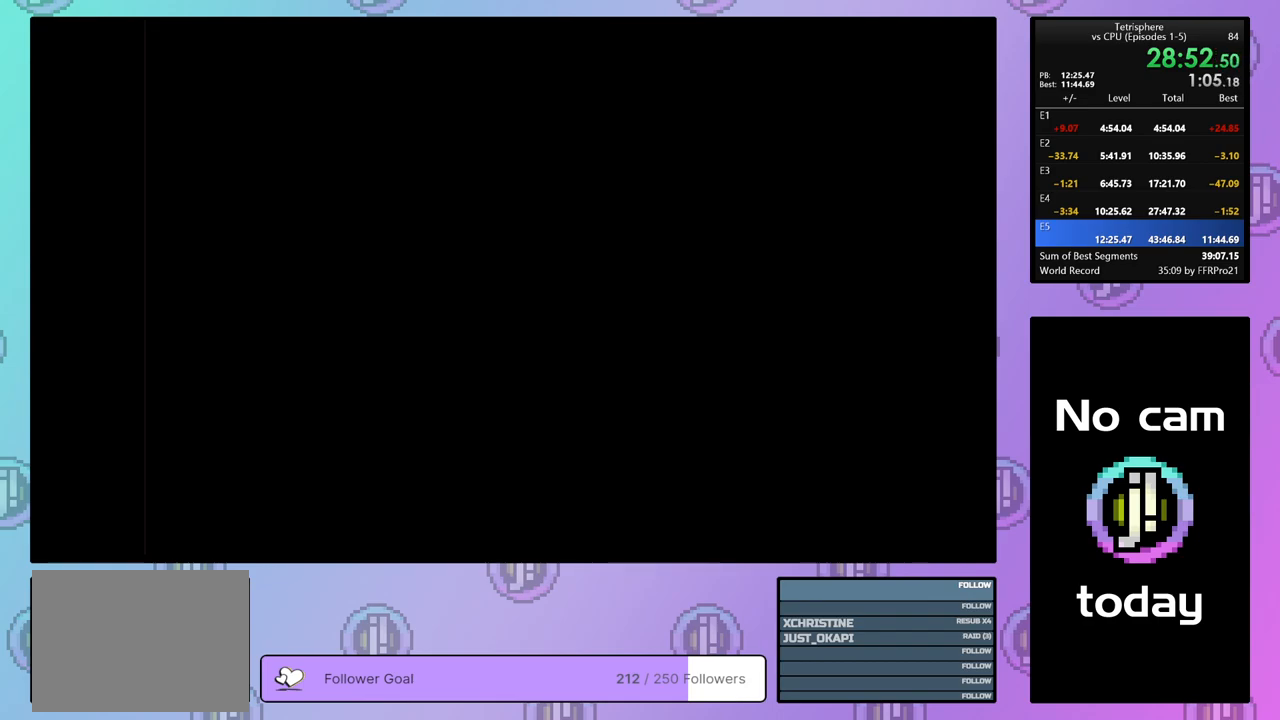
{"buttons": ["CROSS", "SQUARE"], "right_stick": "center", "events": [[83, "CROSS", "up"], [83, "SQUARE", "up"], [167, "CROSS", "down"], [167, "SQUARE", "down"], [233, "CROSS", "up"], [233, "SQUARE", "up"], [283, "CROSS", "down"], [283, "SQUARE", "down"], [383, "CROSS", "up"], [383, "SQUARE", "up"], [450, "CROSS", "down"], [467, "SQUARE", "down"]]}
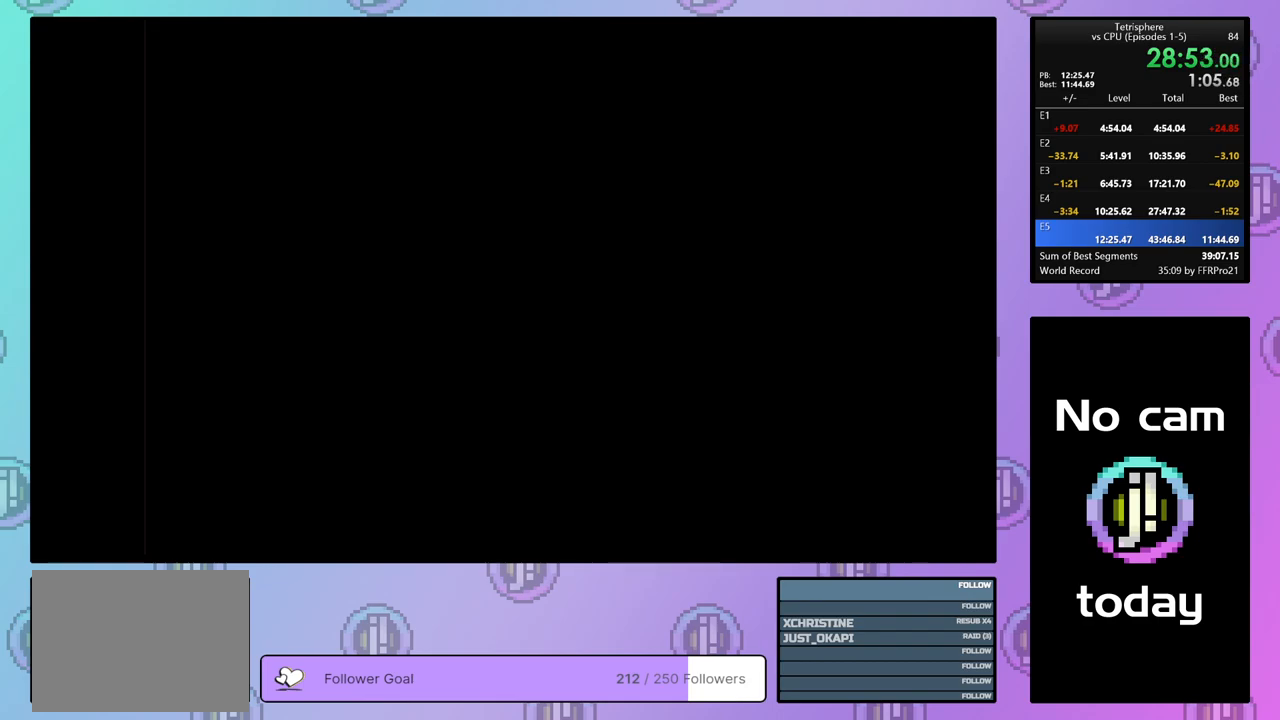
{"buttons": ["CROSS", "SQUARE"], "right_stick": "center", "events": [[50, "SQUARE", "up"], [67, "CROSS", "up"], [117, "CROSS", "down"], [117, "SQUARE", "down"], [200, "SQUARE", "up"], [217, "CROSS", "up"], [283, "CROSS", "down"], [283, "SQUARE", "down"], [367, "SQUARE", "up"], [383, "CROSS", "up"], [450, "CROSS", "down"], [450, "SQUARE", "down"]]}
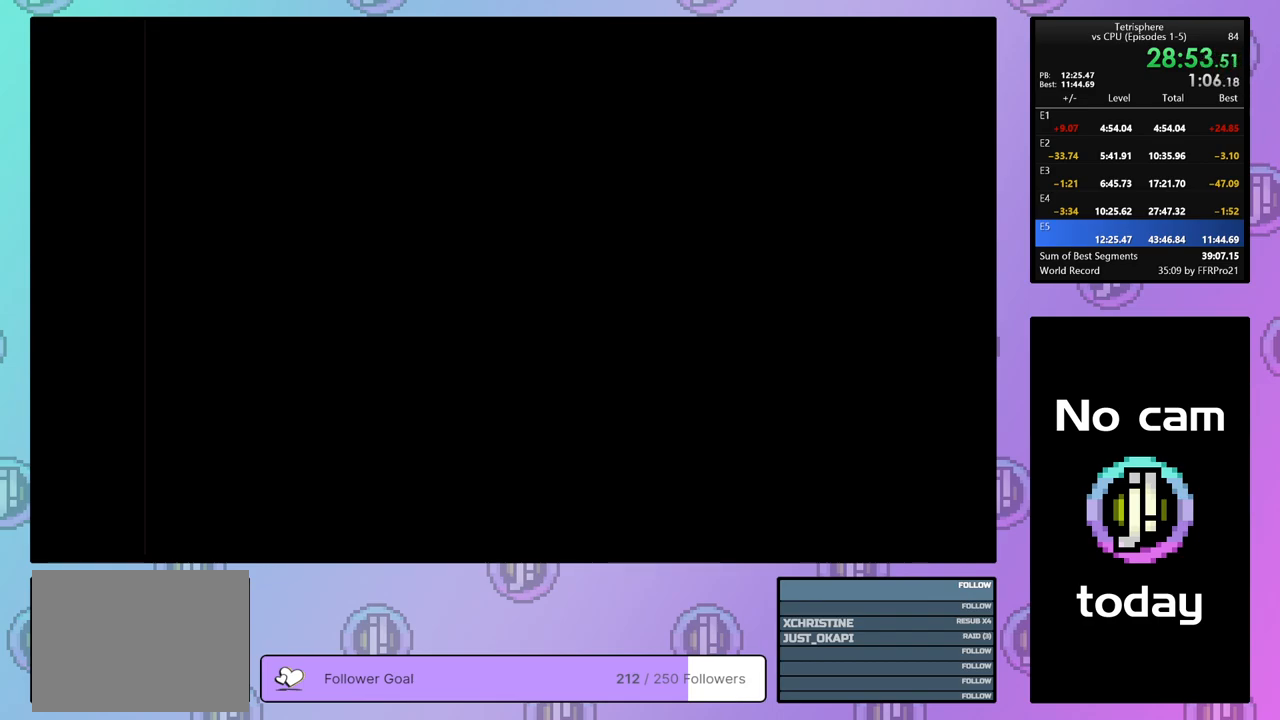
{"buttons": ["CROSS", "SQUARE"], "right_stick": "center", "events": [[17, "SQUARE", "up"], [50, "CROSS", "up"], [117, "CROSS", "down"], [117, "SQUARE", "down"], [200, "SQUARE", "up"], [217, "CROSS", "up"], [267, "CROSS", "down"], [283, "SQUARE", "down"], [383, "CROSS", "up"], [383, "SQUARE", "up"], [433, "CROSS", "down"], [433, "SQUARE", "down"]]}